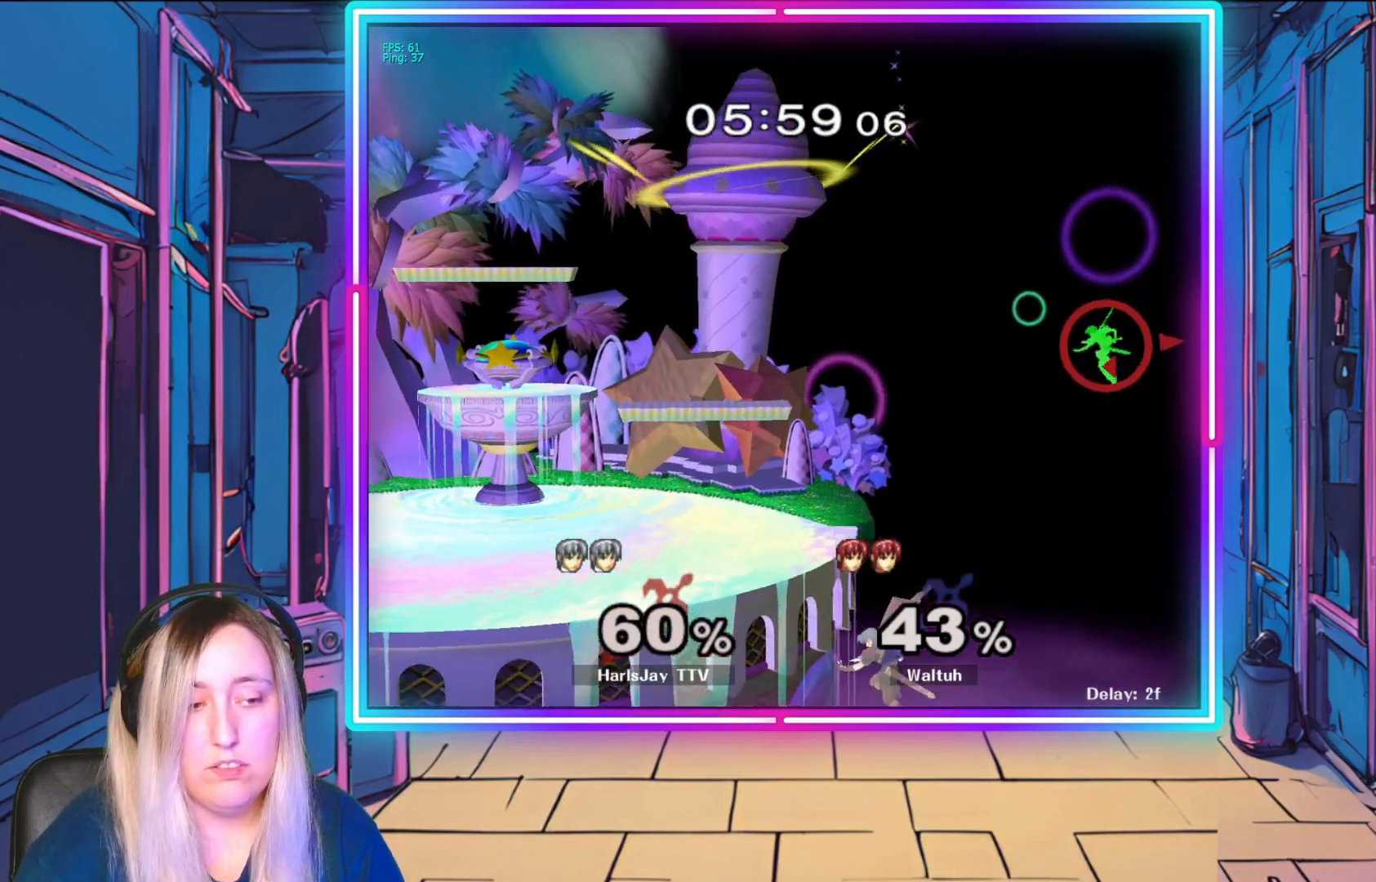
Gameplay with a controller (Nintendo layout); each line is a JSON object with the inputs held at the frame after it. "events" lists button and stick changes between this image and that frame as [ms after this image, input, new state], when the widget could be followed in between. Not read: L3 R3 START right_stick.
{"buttons": [], "left_stick": "up-left", "events": [[117, "B", "down"], [467, "B", "up"]]}
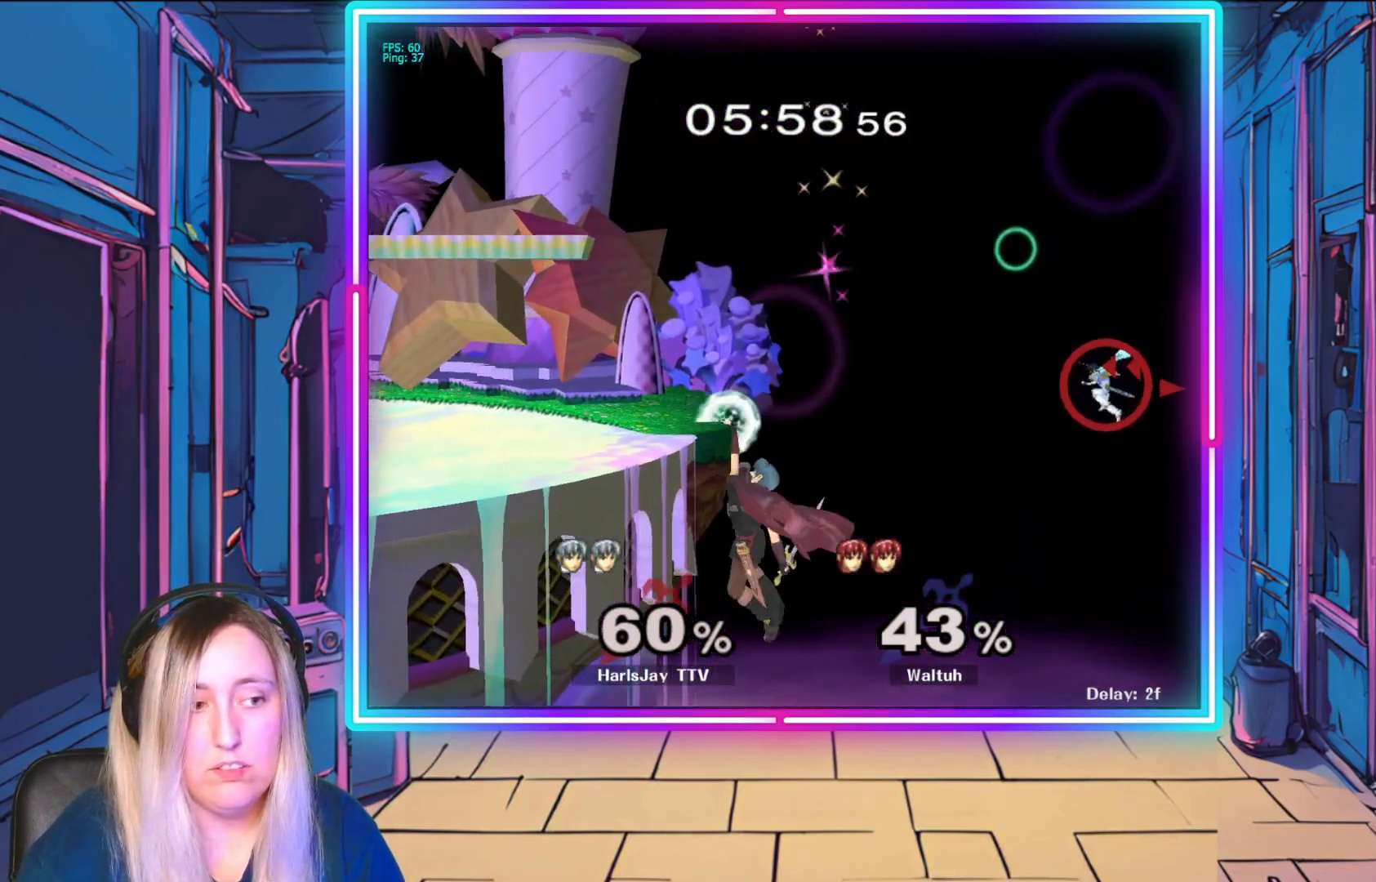
{"buttons": ["B"], "left_stick": "up-left", "events": [[317, "B", "down"]]}
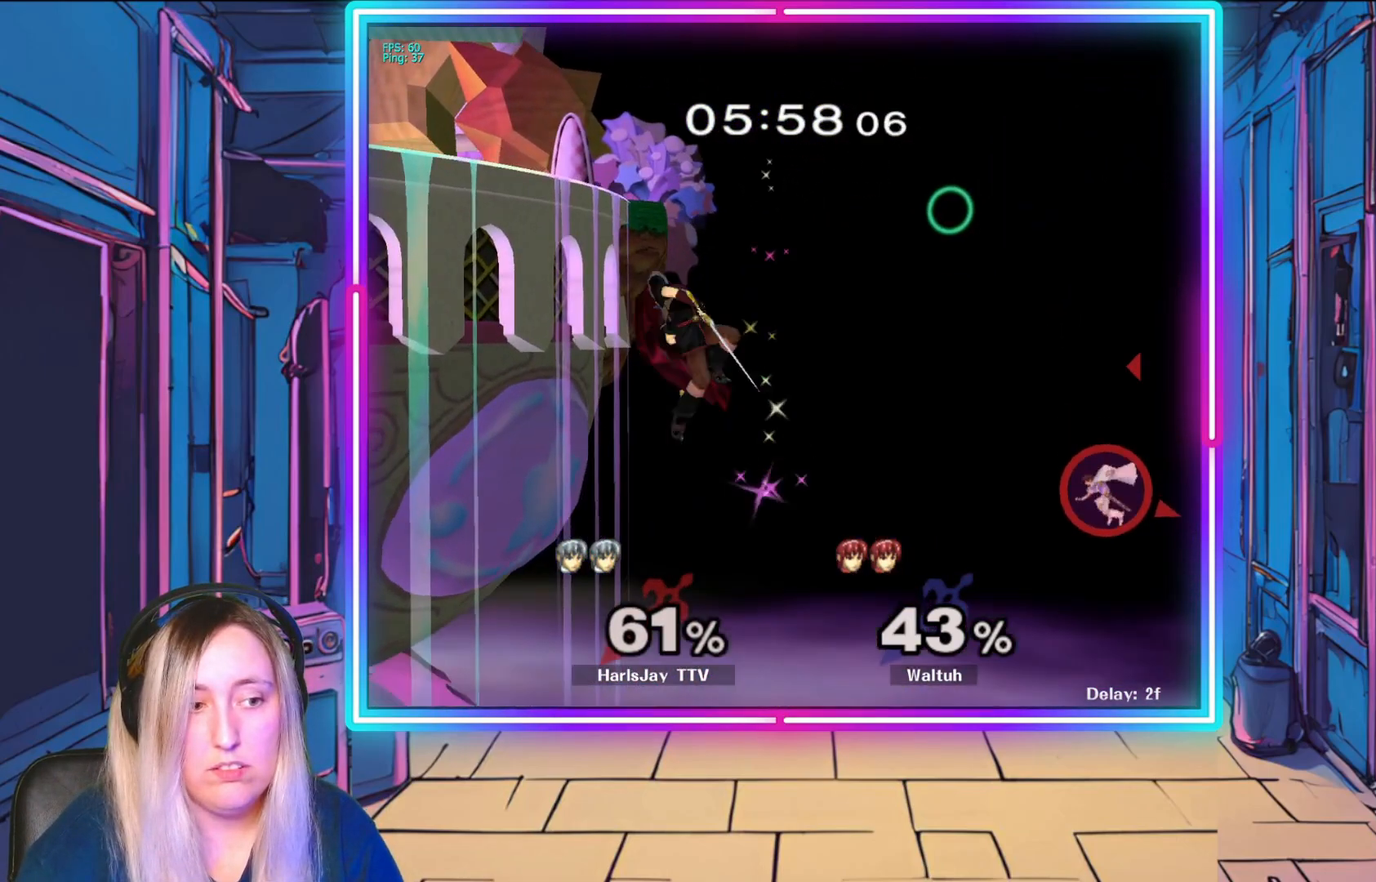
{"buttons": ["Y"], "left_stick": "up-left", "events": [[167, "B", "up"], [383, "Y", "down"]]}
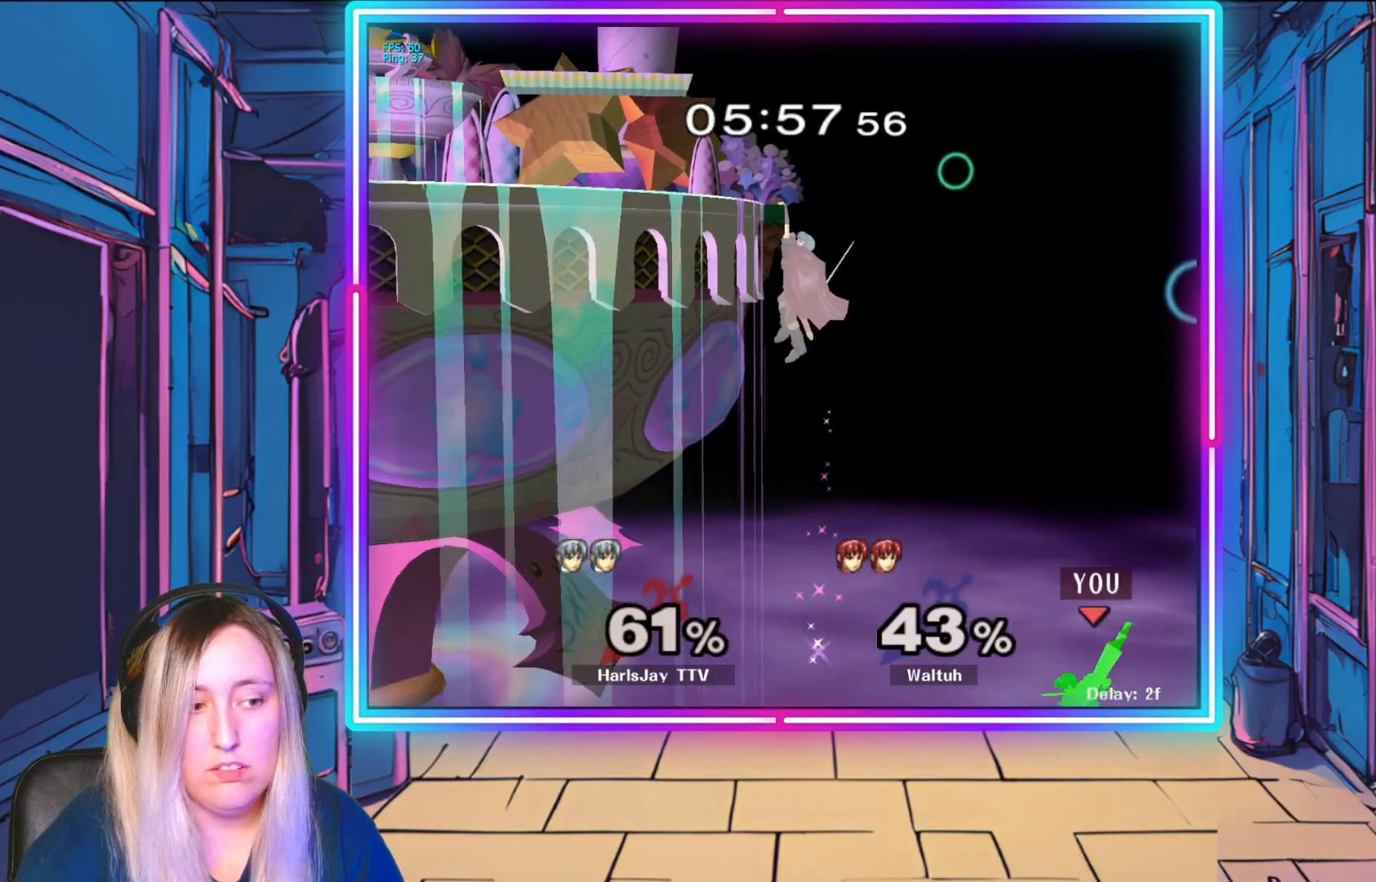
{"buttons": ["B"], "left_stick": "up", "events": [[133, "Y", "up"], [150, "B", "down"], [200, "left_stick", "up"]]}
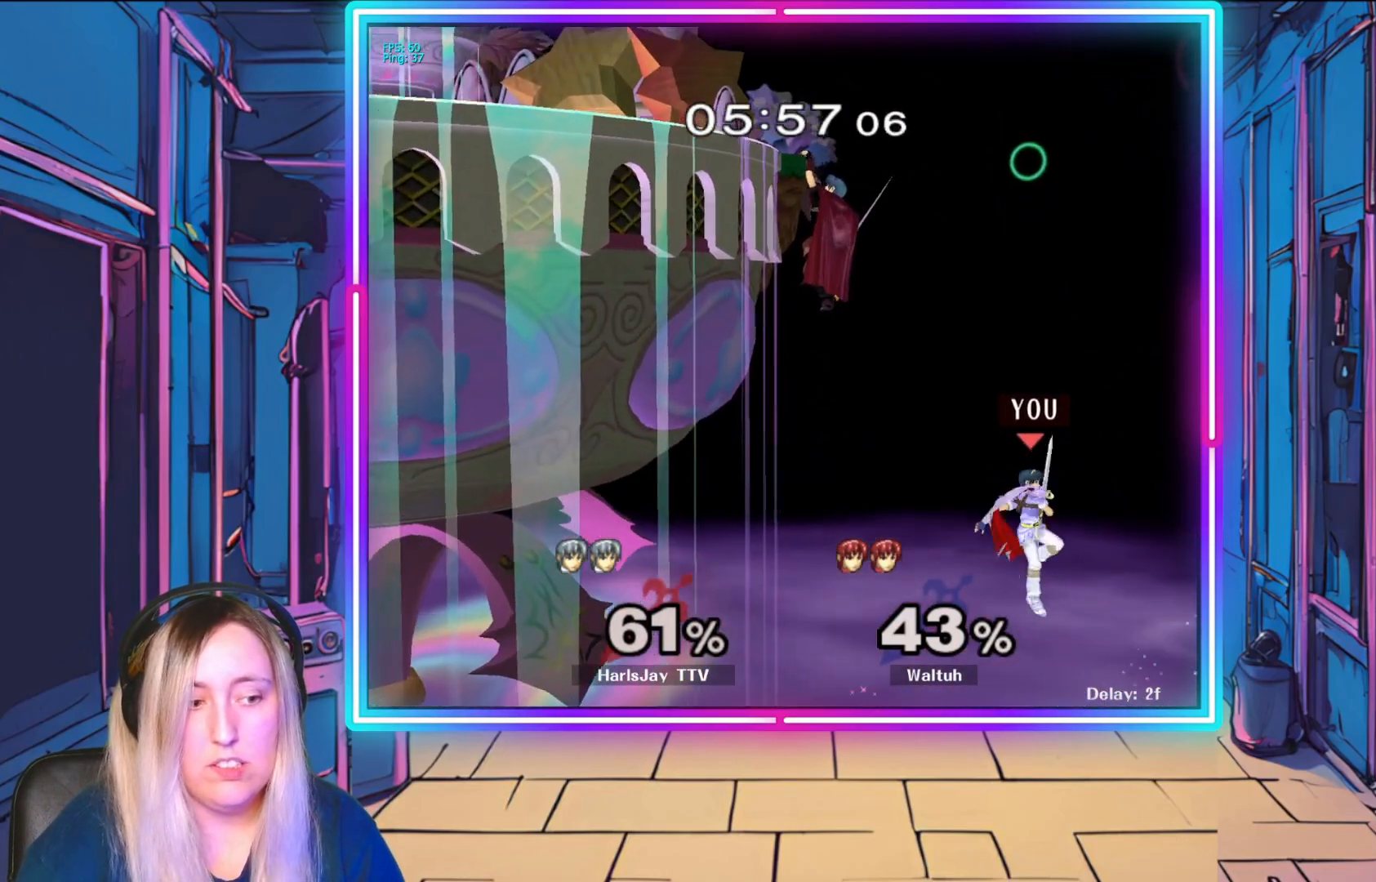
{"buttons": [], "left_stick": "center", "events": [[133, "B", "up"], [267, "left_stick", "center"]]}
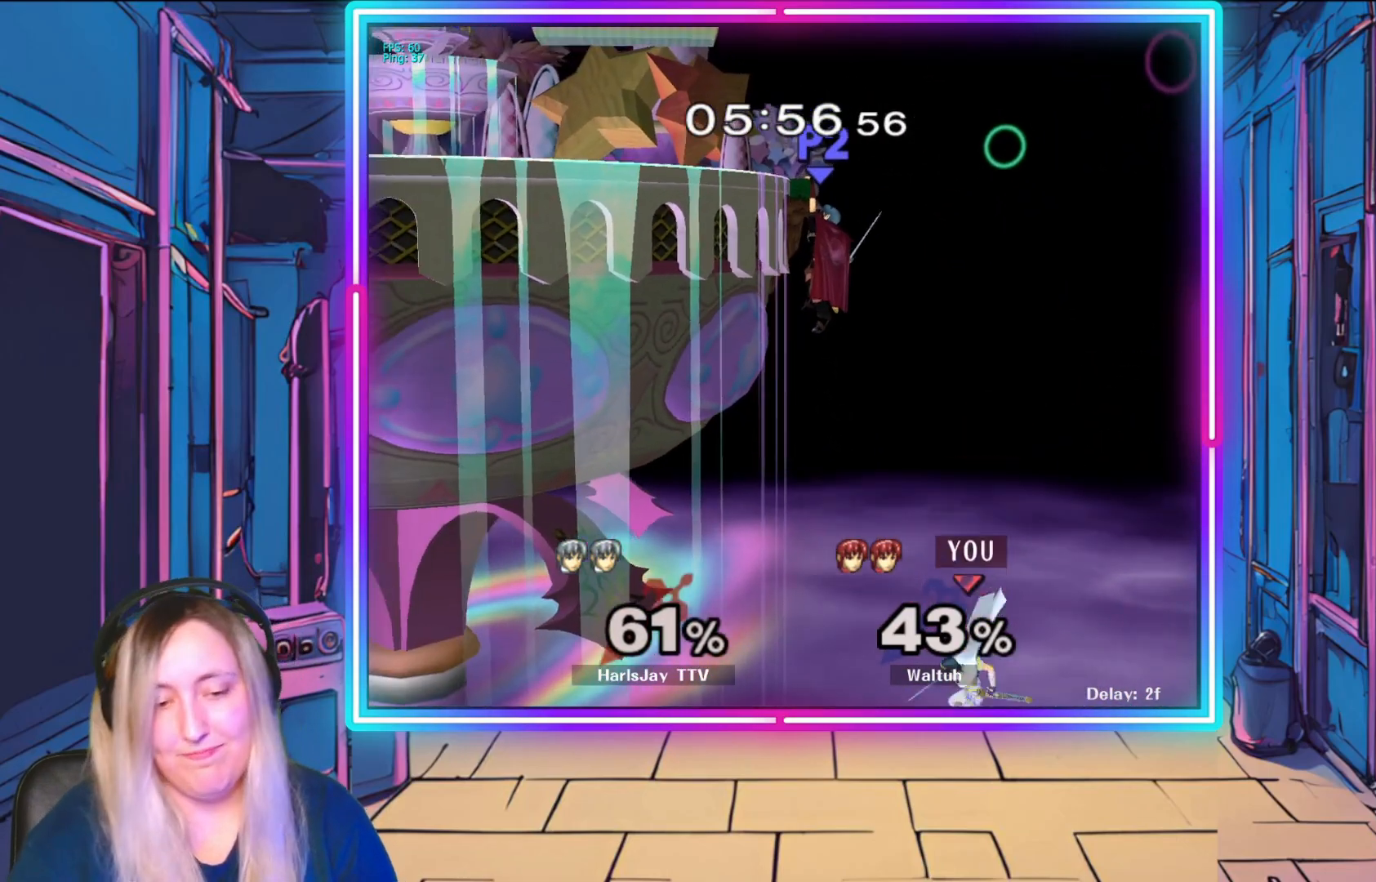
{"buttons": [], "left_stick": "center", "events": []}
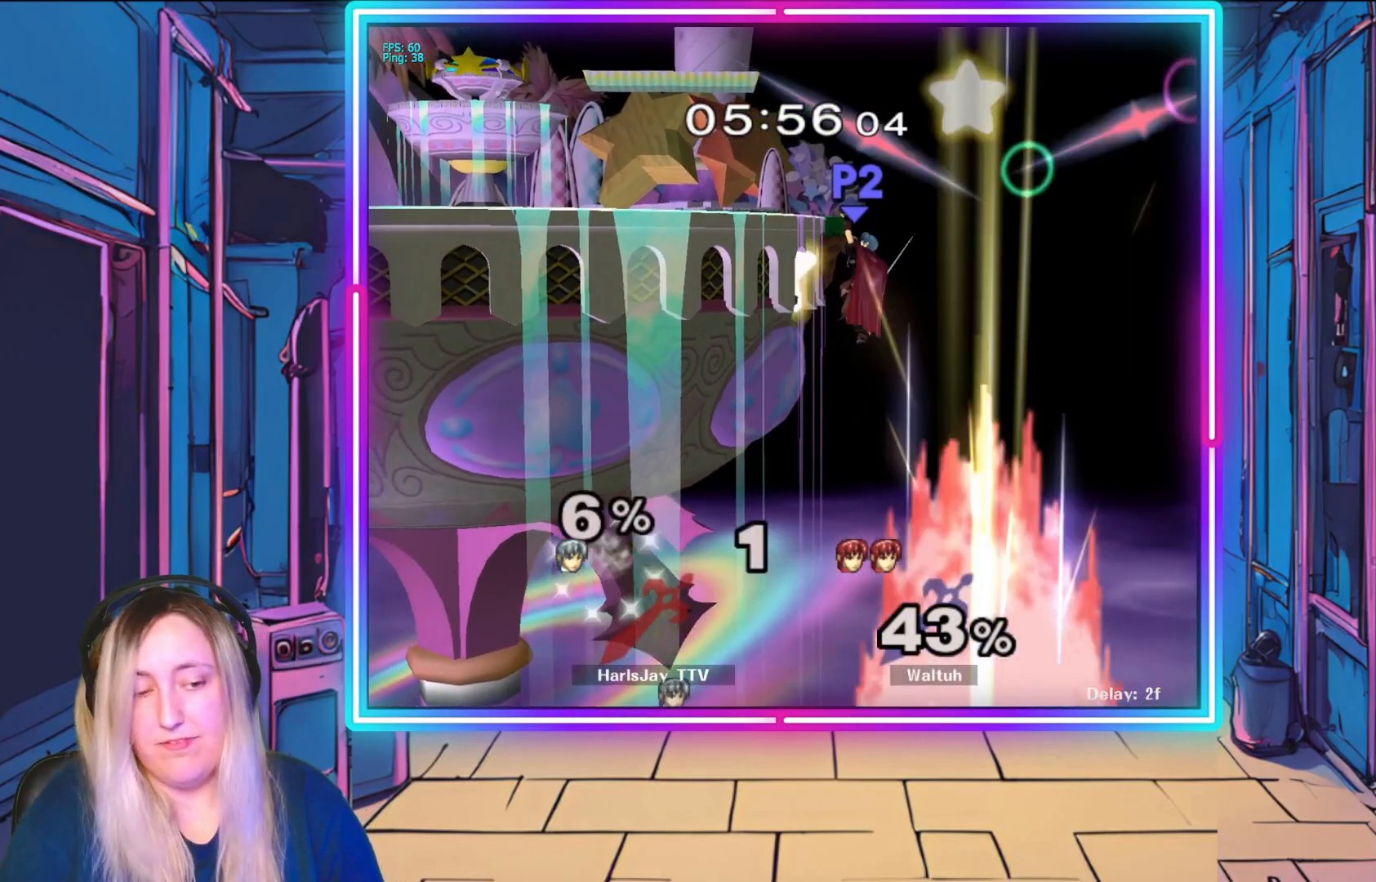
{"buttons": [], "left_stick": "center", "events": []}
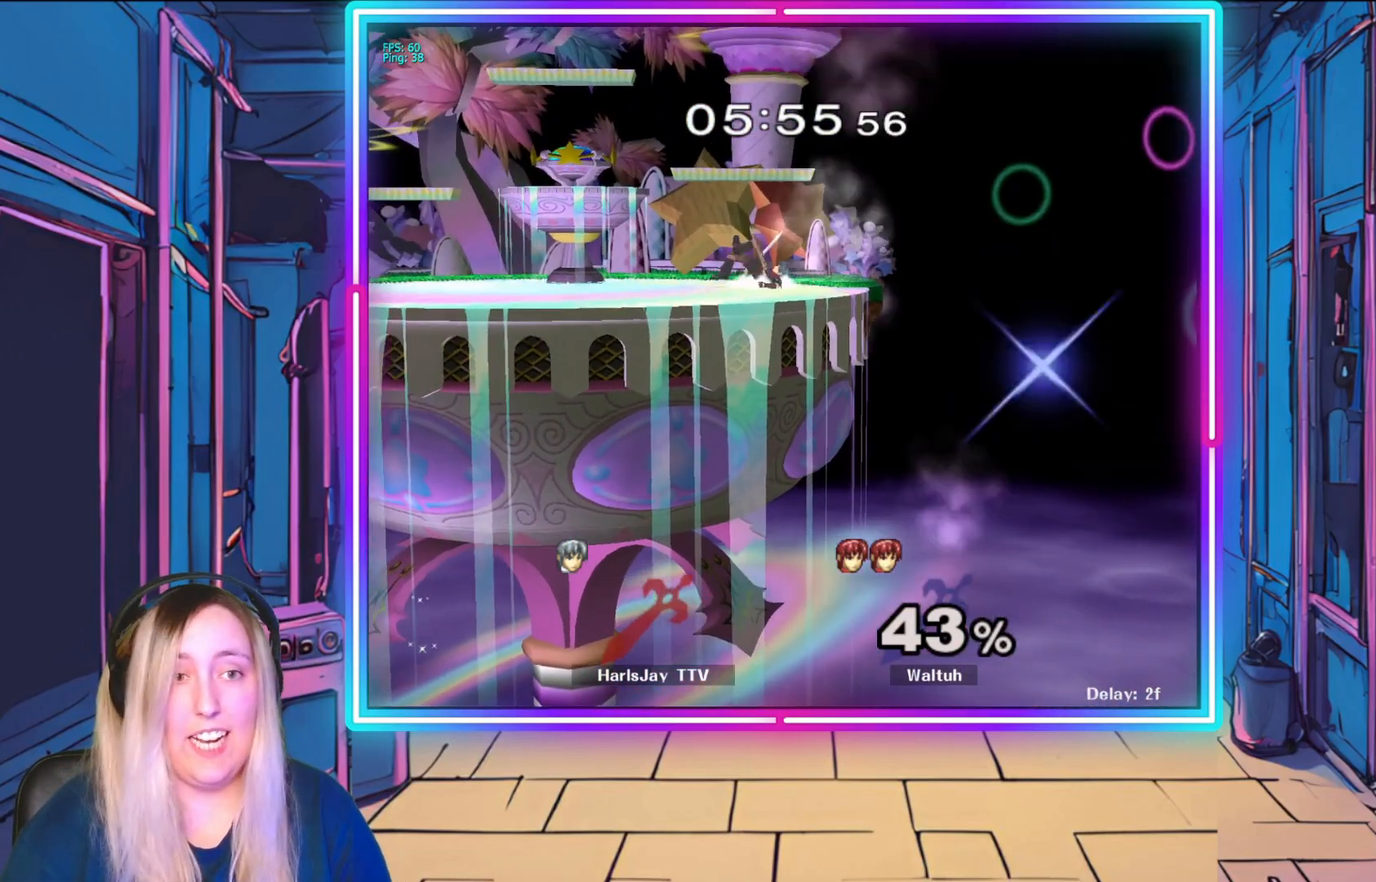
{"buttons": [], "left_stick": "center", "events": []}
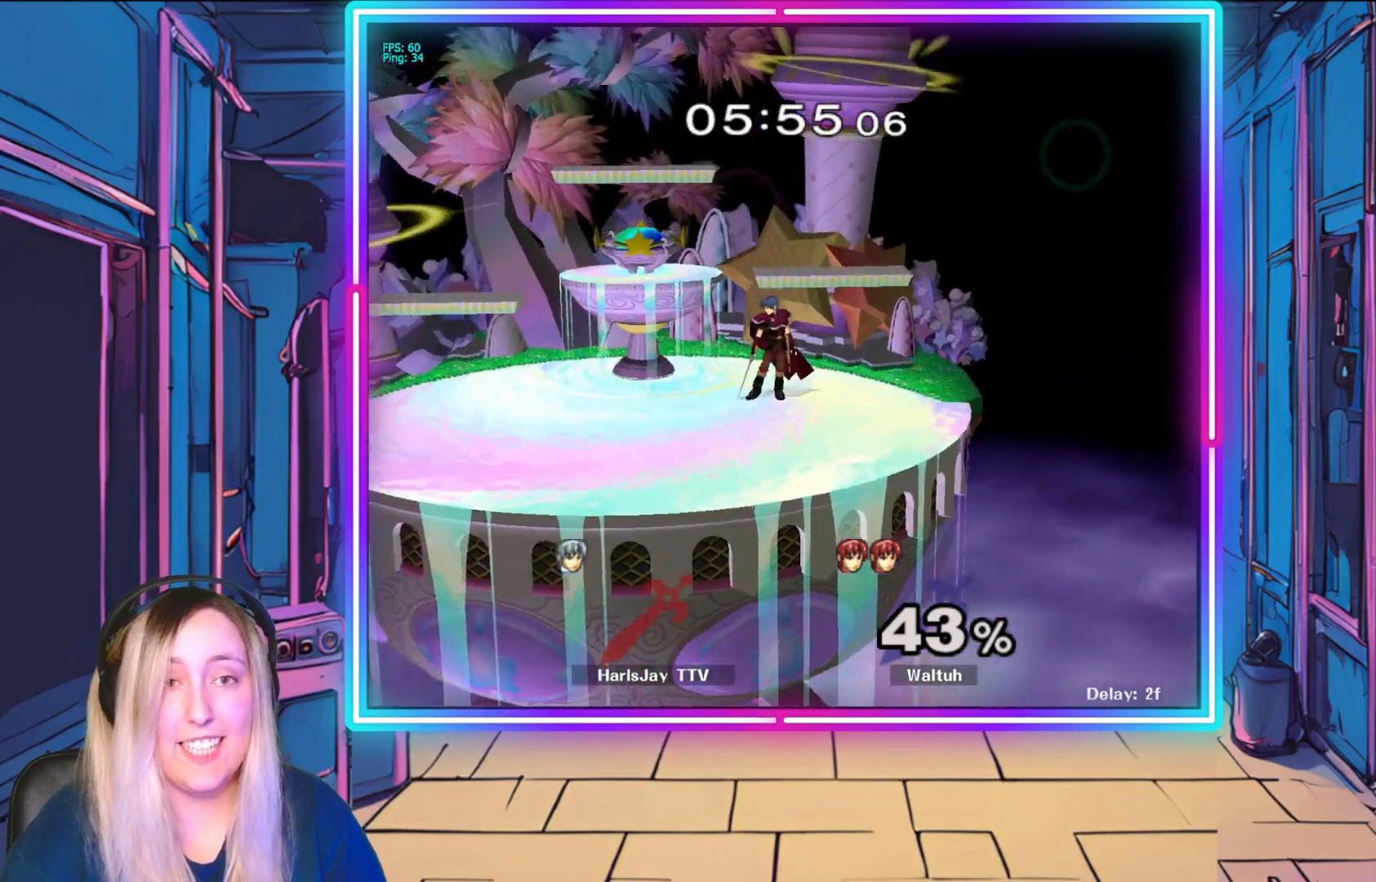
{"buttons": [], "left_stick": "down", "events": [[383, "left_stick", "down"]]}
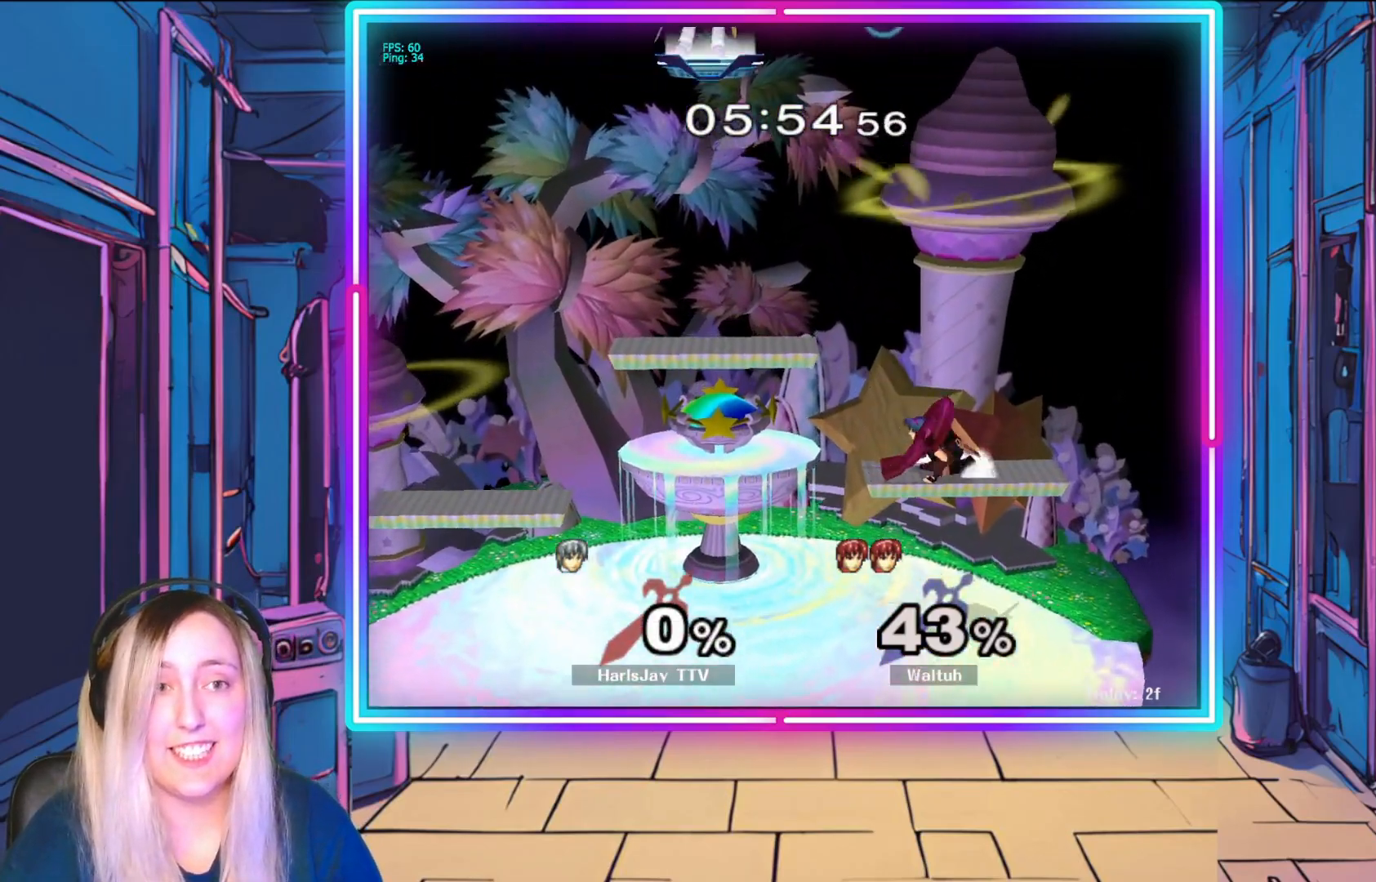
{"buttons": [], "left_stick": "down", "events": [[100, "left_stick", "center"], [233, "left_stick", "down"]]}
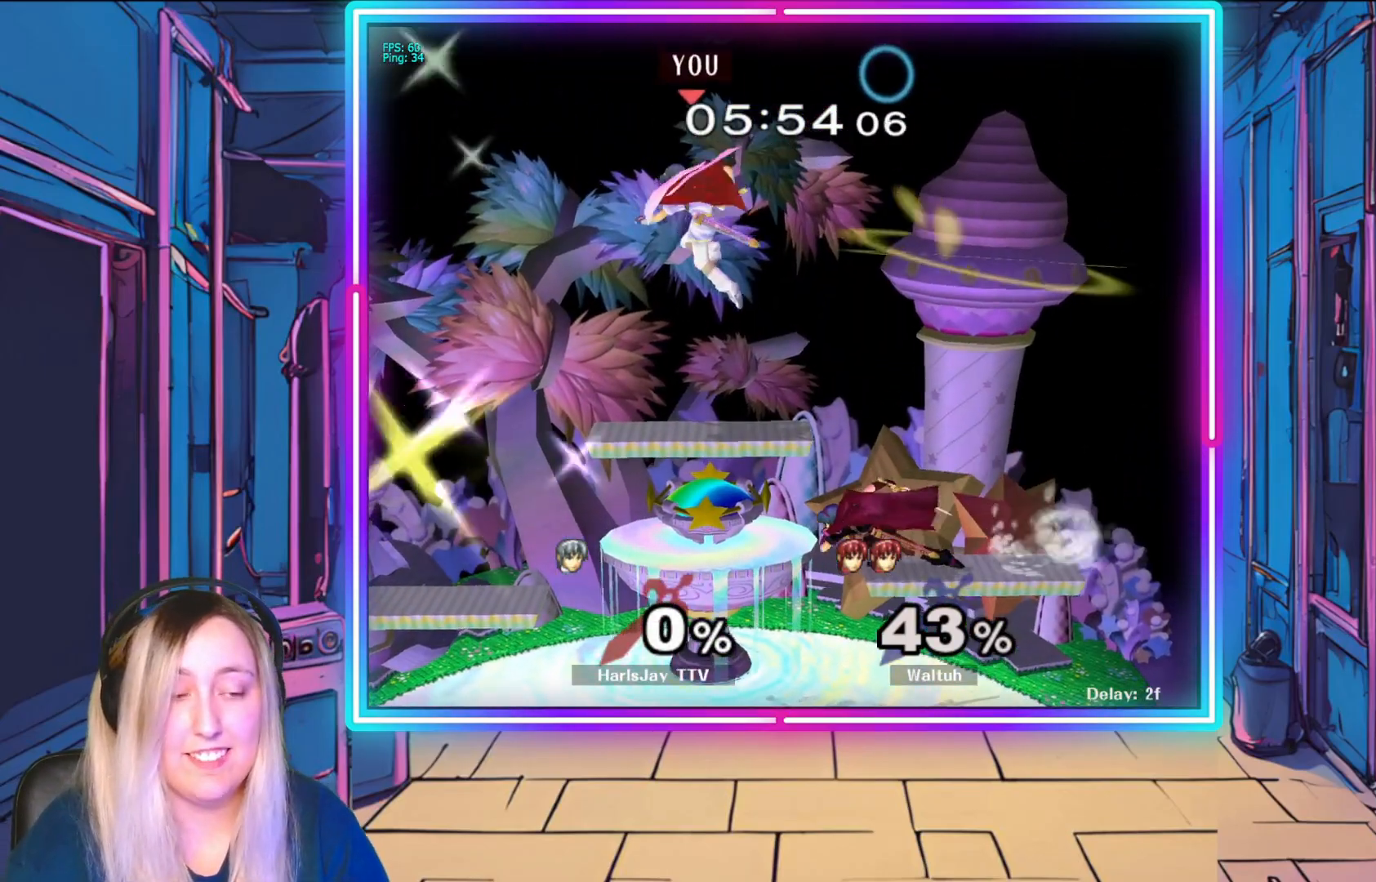
{"buttons": [], "left_stick": "down-left", "events": [[267, "left_stick", "down-left"]]}
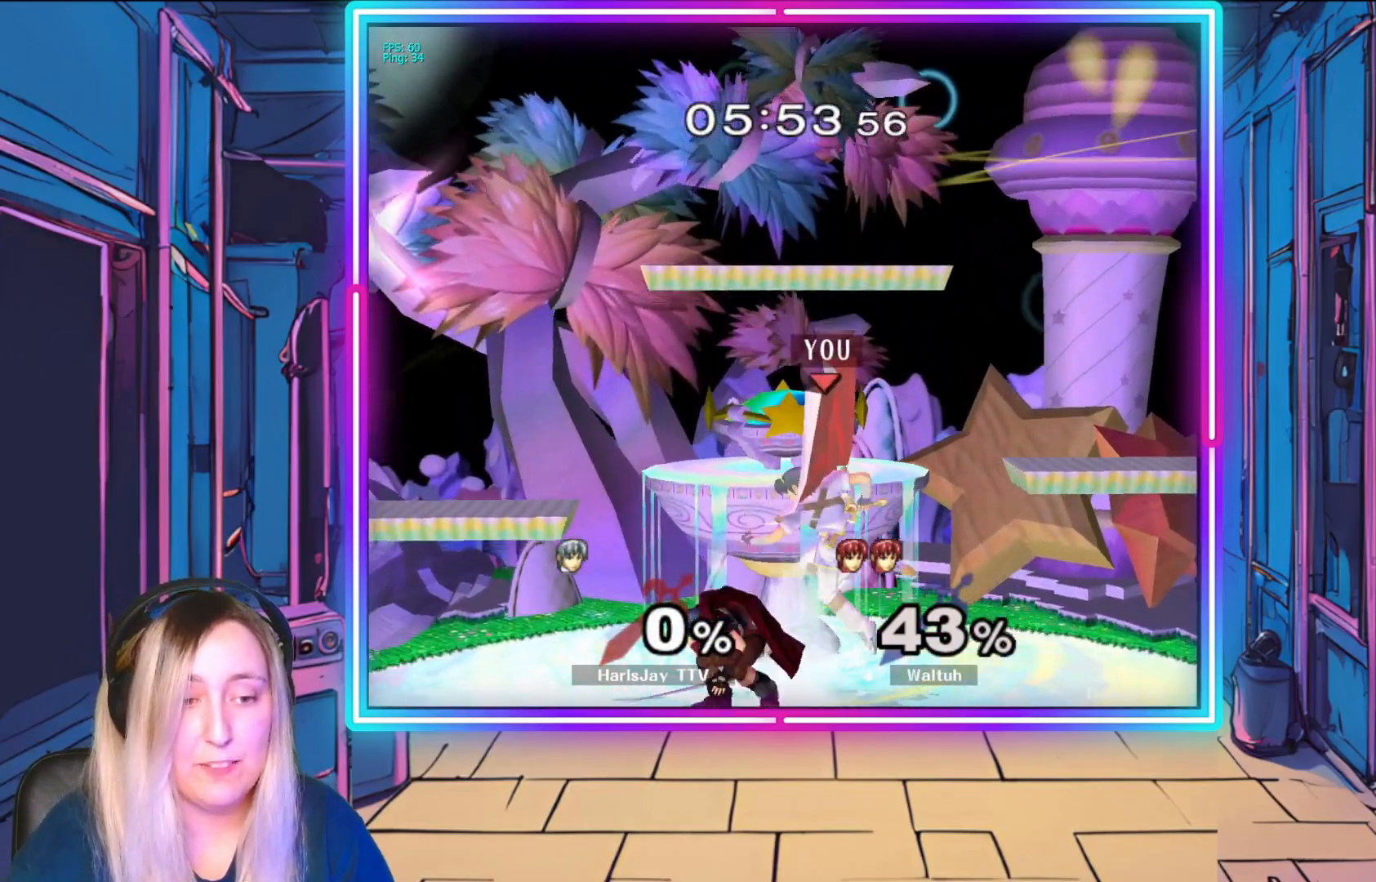
{"buttons": ["A"], "left_stick": "down-left", "events": [[450, "A", "down"]]}
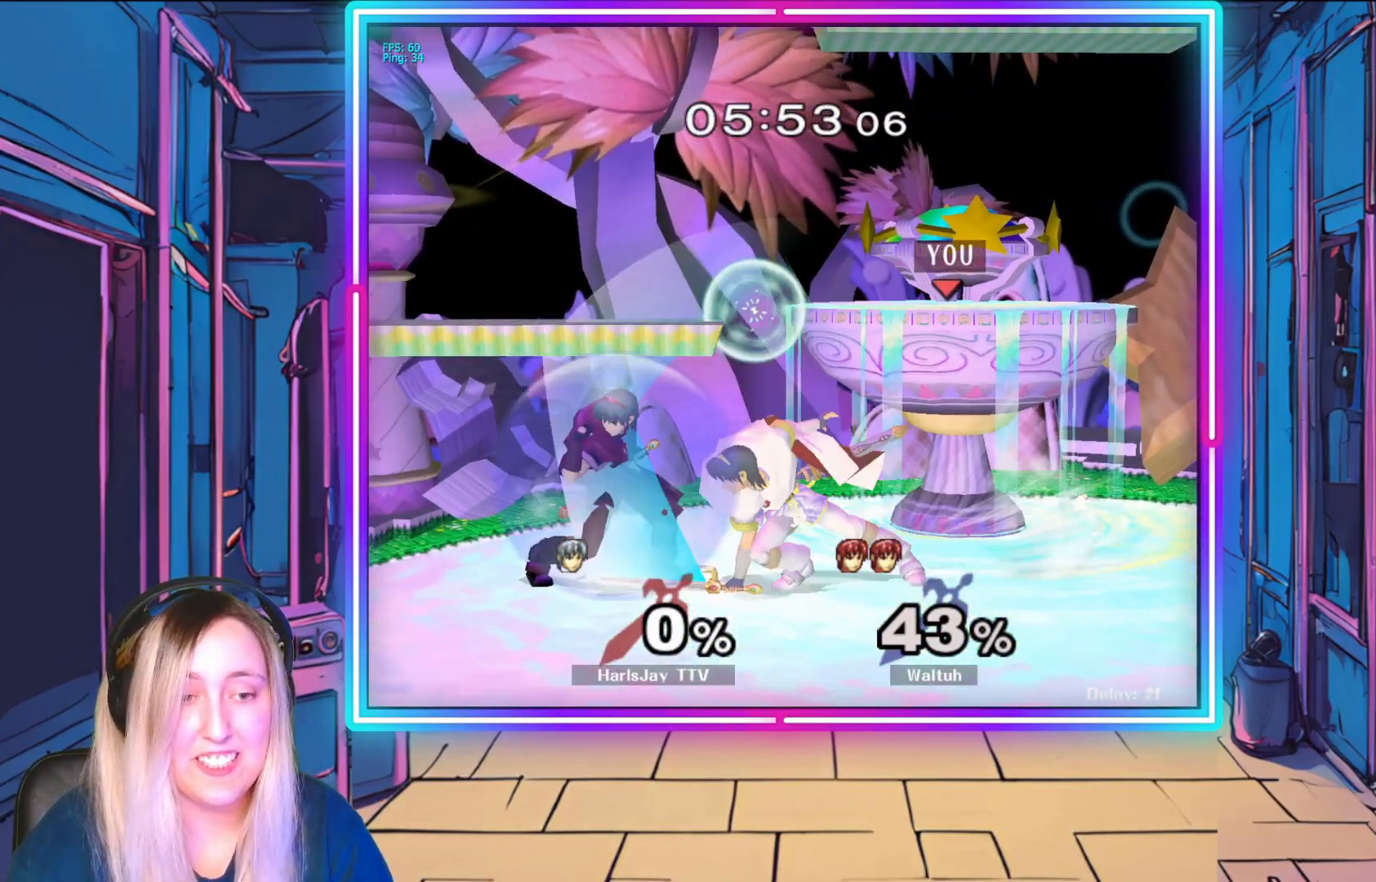
{"buttons": [], "left_stick": "down-left", "events": [[67, "left_stick", "center"], [83, "A", "up"], [483, "left_stick", "down-left"]]}
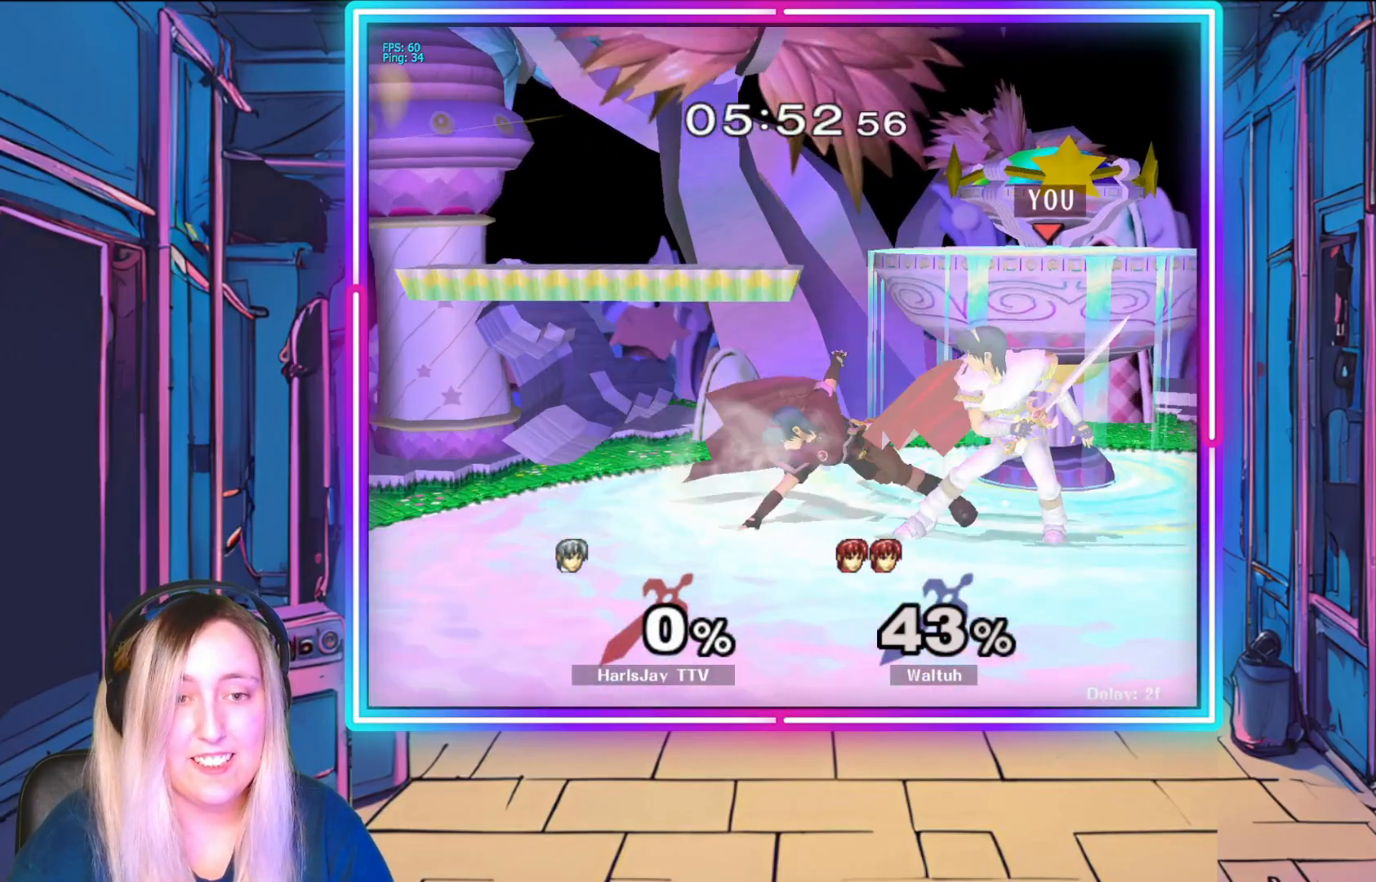
{"buttons": [], "left_stick": "down", "events": [[17, "A", "down"], [17, "left_stick", "down"], [133, "A", "up"], [183, "A", "down"], [283, "A", "up"], [350, "A", "down"], [450, "A", "up"]]}
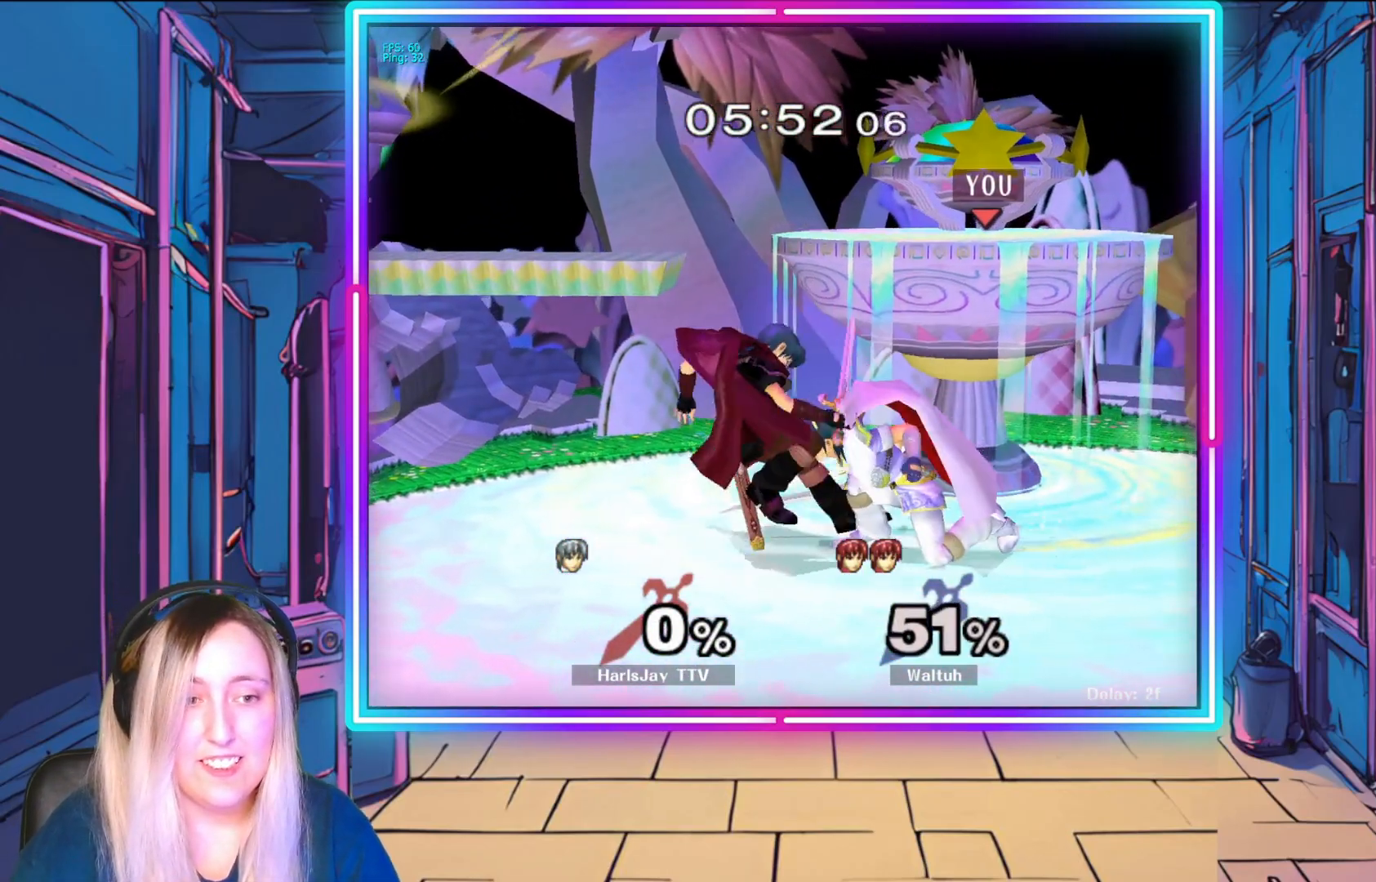
{"buttons": [], "left_stick": "center", "events": [[50, "left_stick", "center"]]}
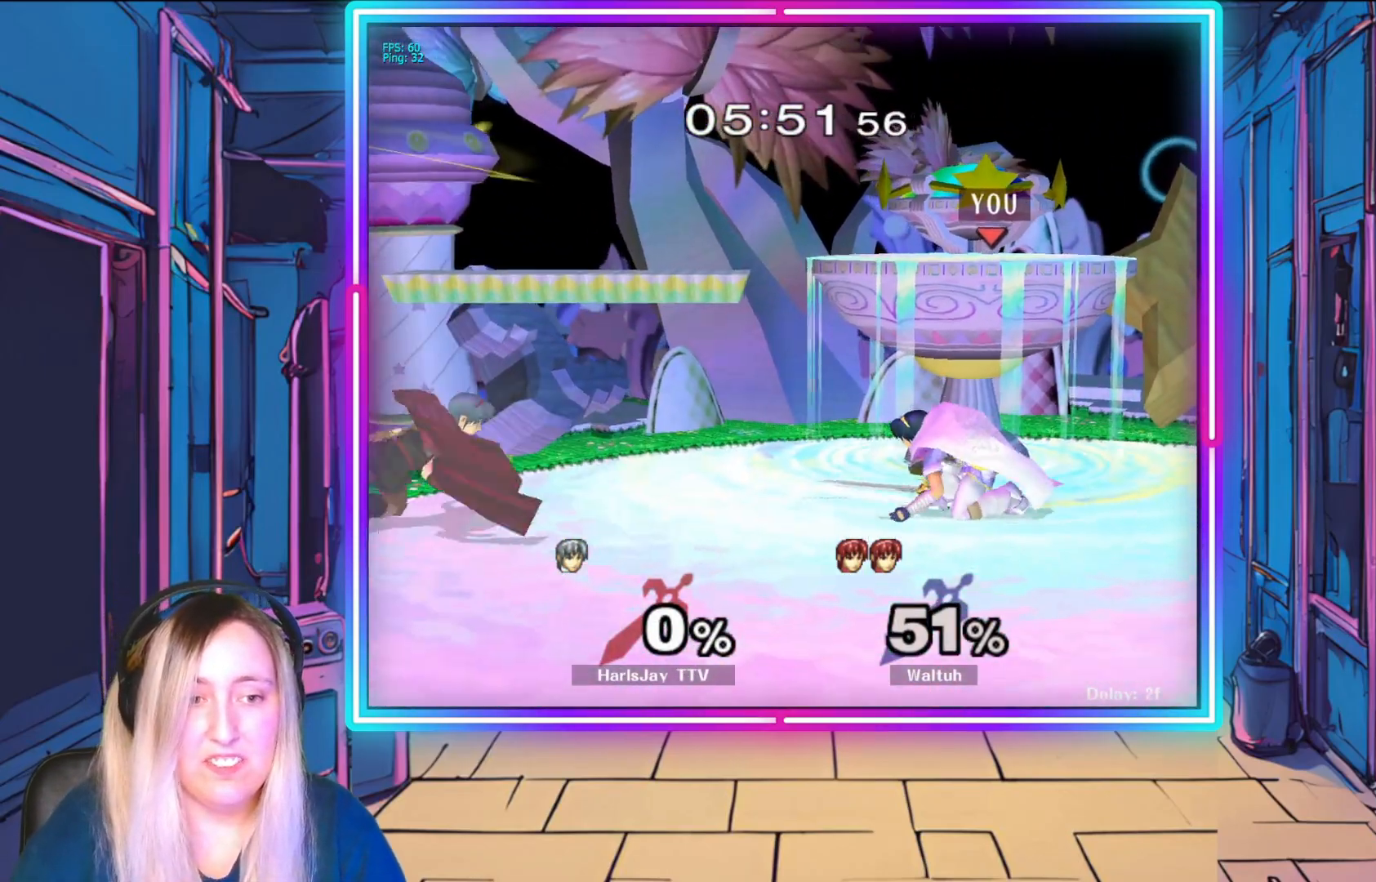
{"buttons": [], "left_stick": "center", "events": []}
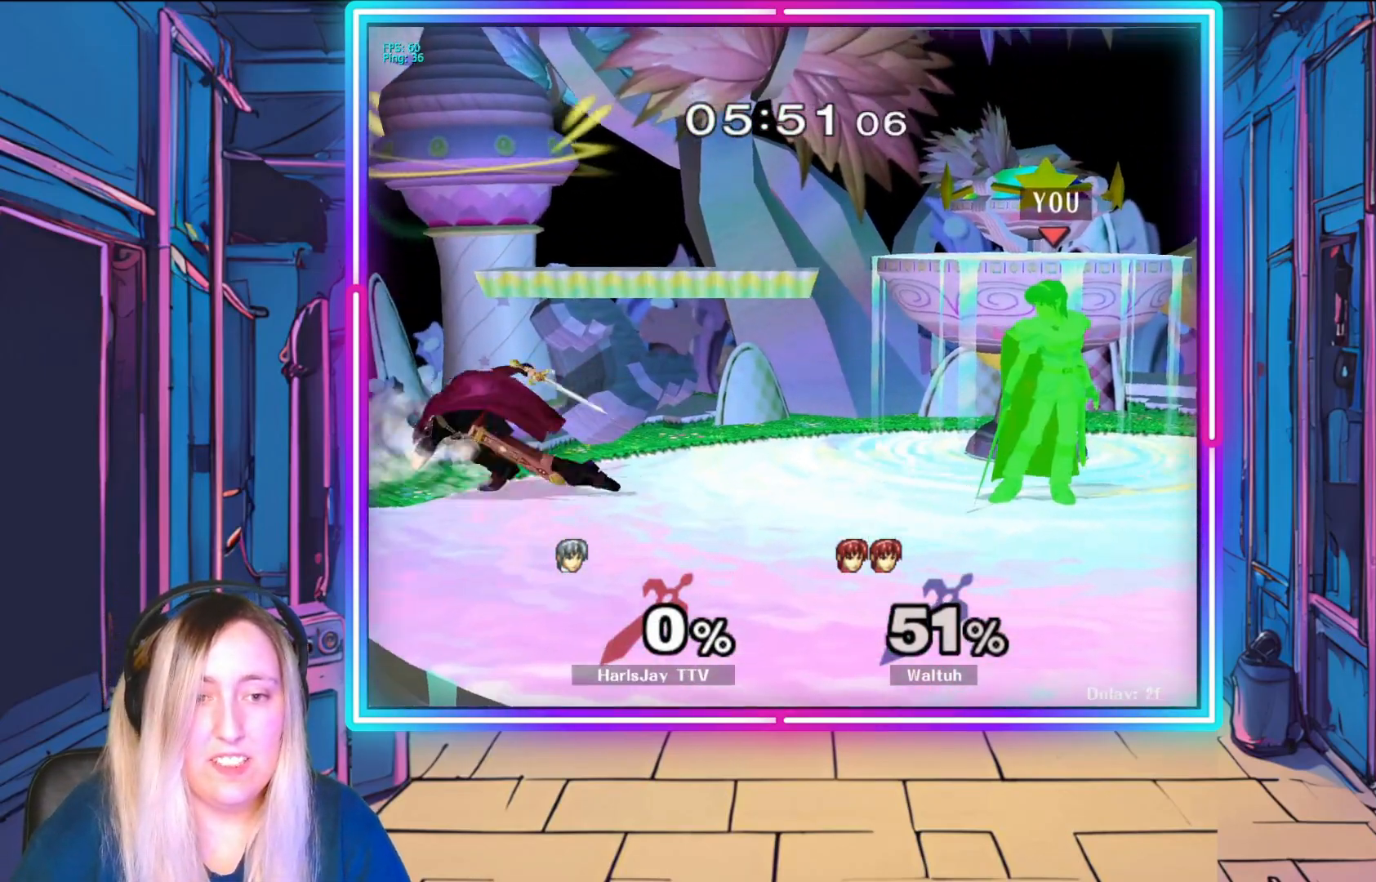
{"buttons": ["R1"], "left_stick": "center", "events": [[50, "R1", "down"], [250, "left_stick", "down-left"], [350, "left_stick", "center"]]}
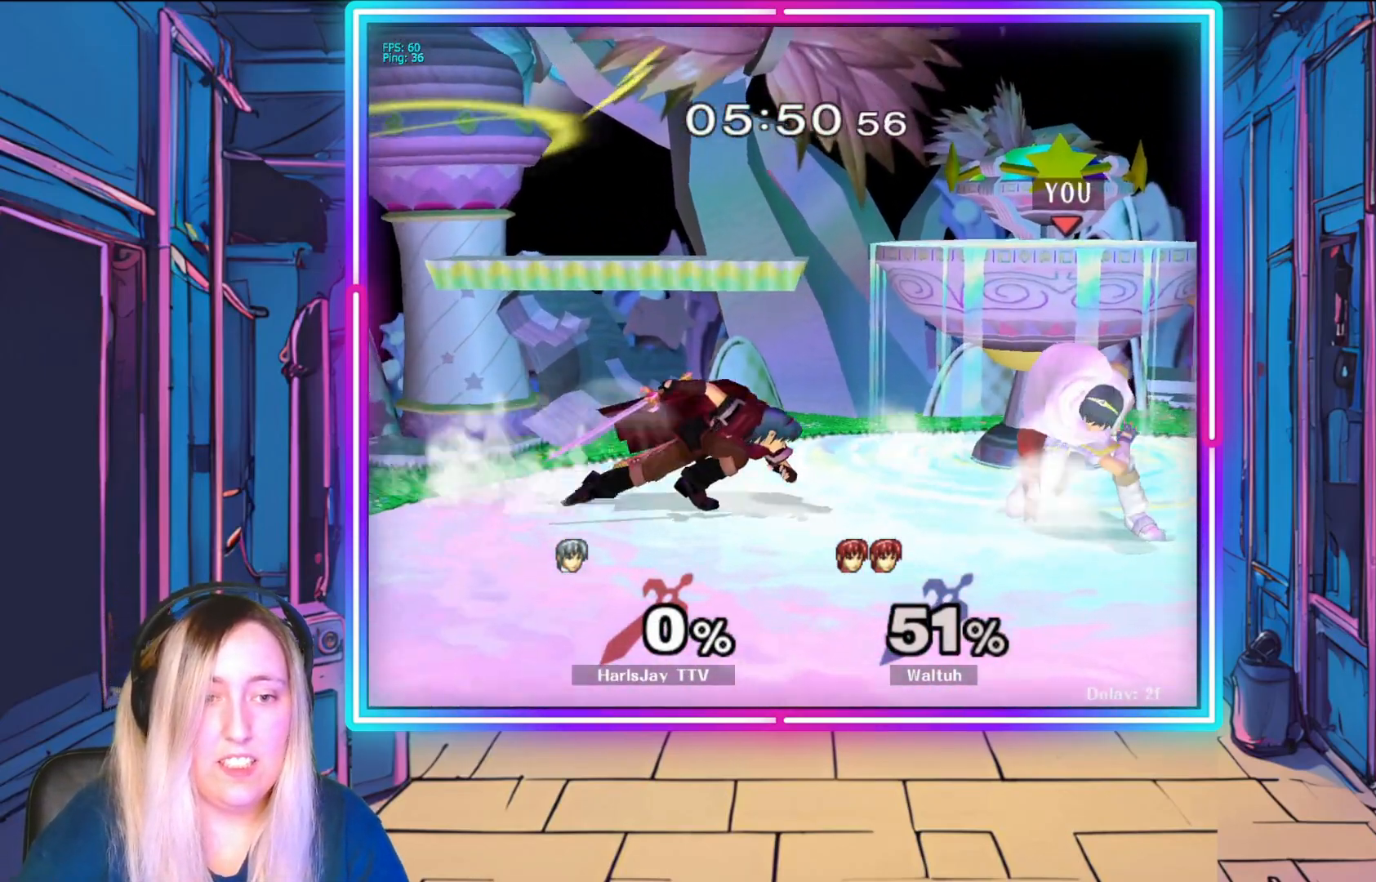
{"buttons": ["R1"], "left_stick": "right", "events": [[33, "left_stick", "right"], [200, "left_stick", "center"], [383, "left_stick", "right"]]}
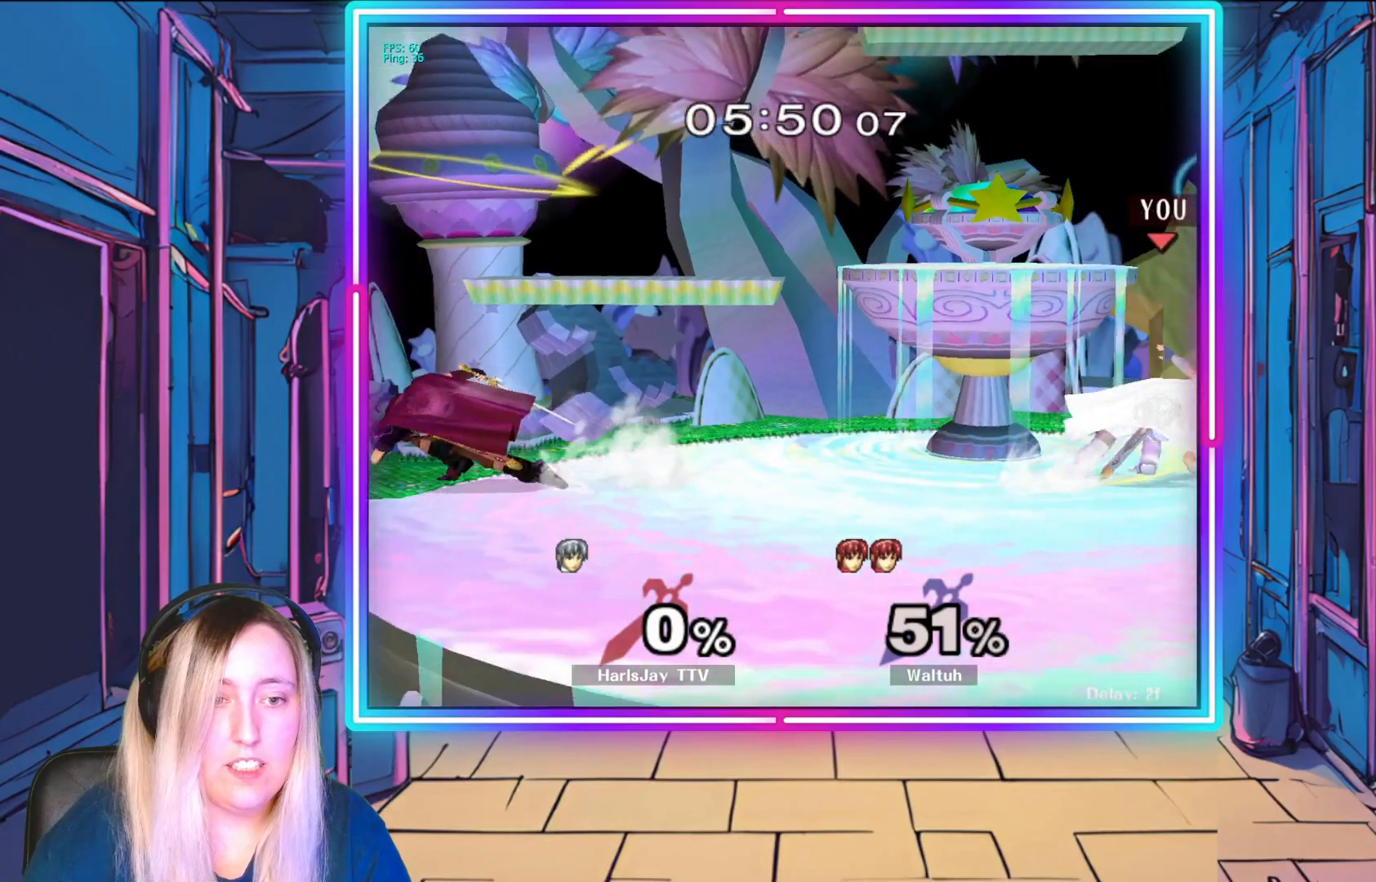
{"buttons": [], "left_stick": "center", "events": [[33, "left_stick", "center"], [267, "R1", "up"]]}
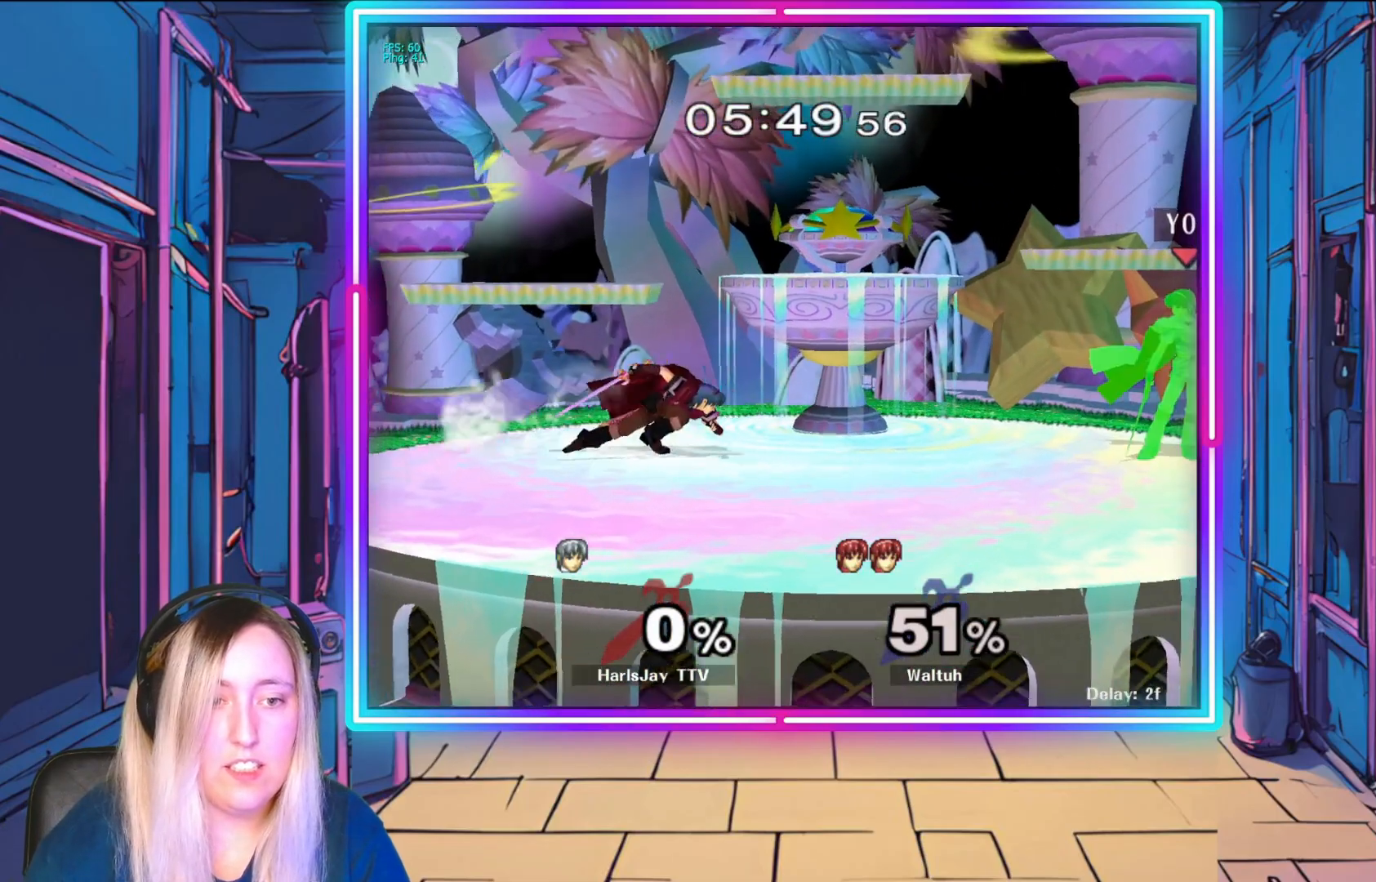
{"buttons": [], "left_stick": "left", "events": [[83, "left_stick", "left"], [233, "A", "down"], [400, "A", "up"]]}
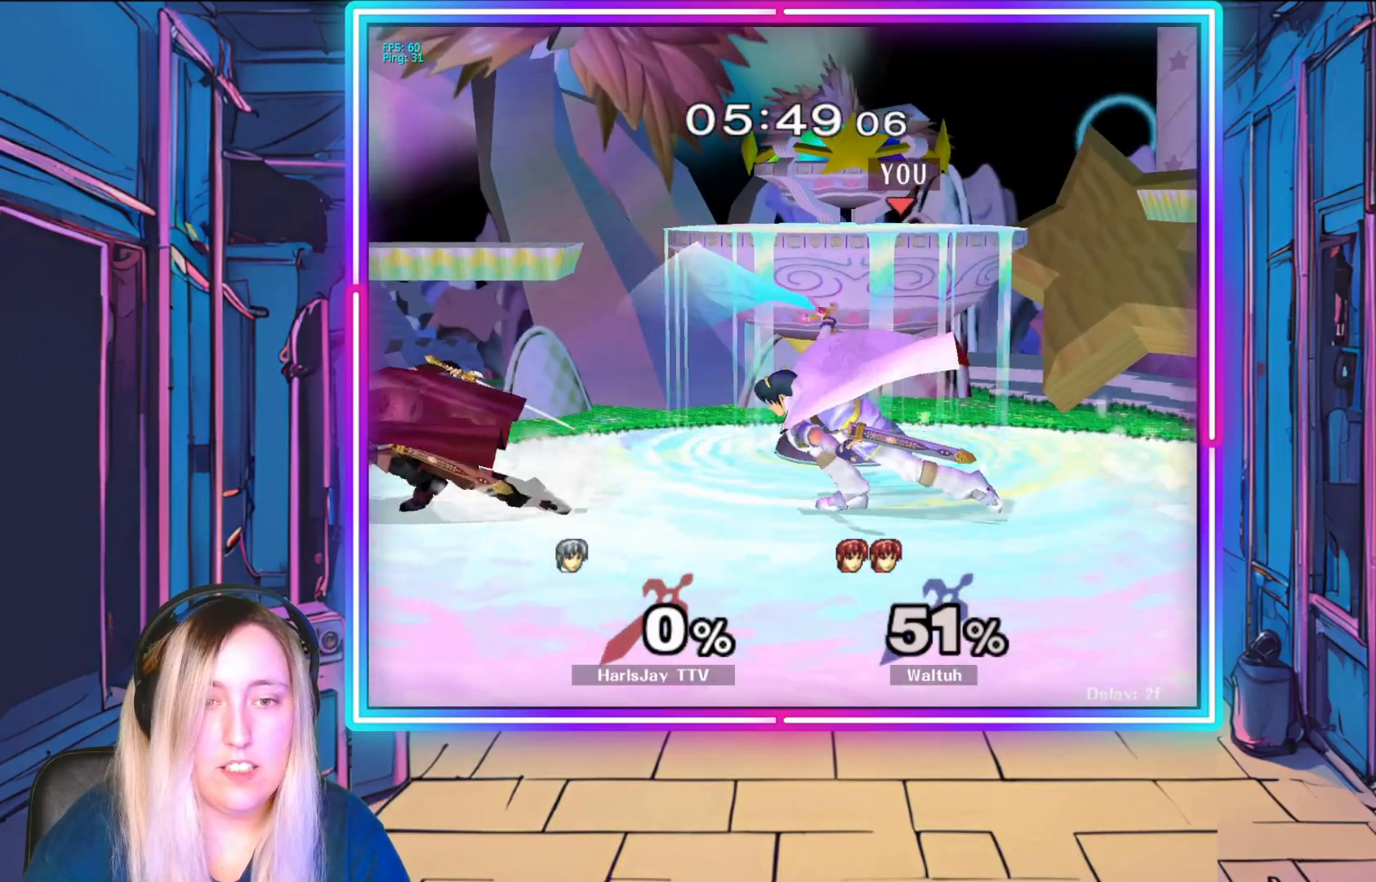
{"buttons": [], "left_stick": "down", "events": [[33, "A", "down"], [100, "left_stick", "center"], [167, "A", "up"], [300, "left_stick", "down-left"], [350, "left_stick", "down"]]}
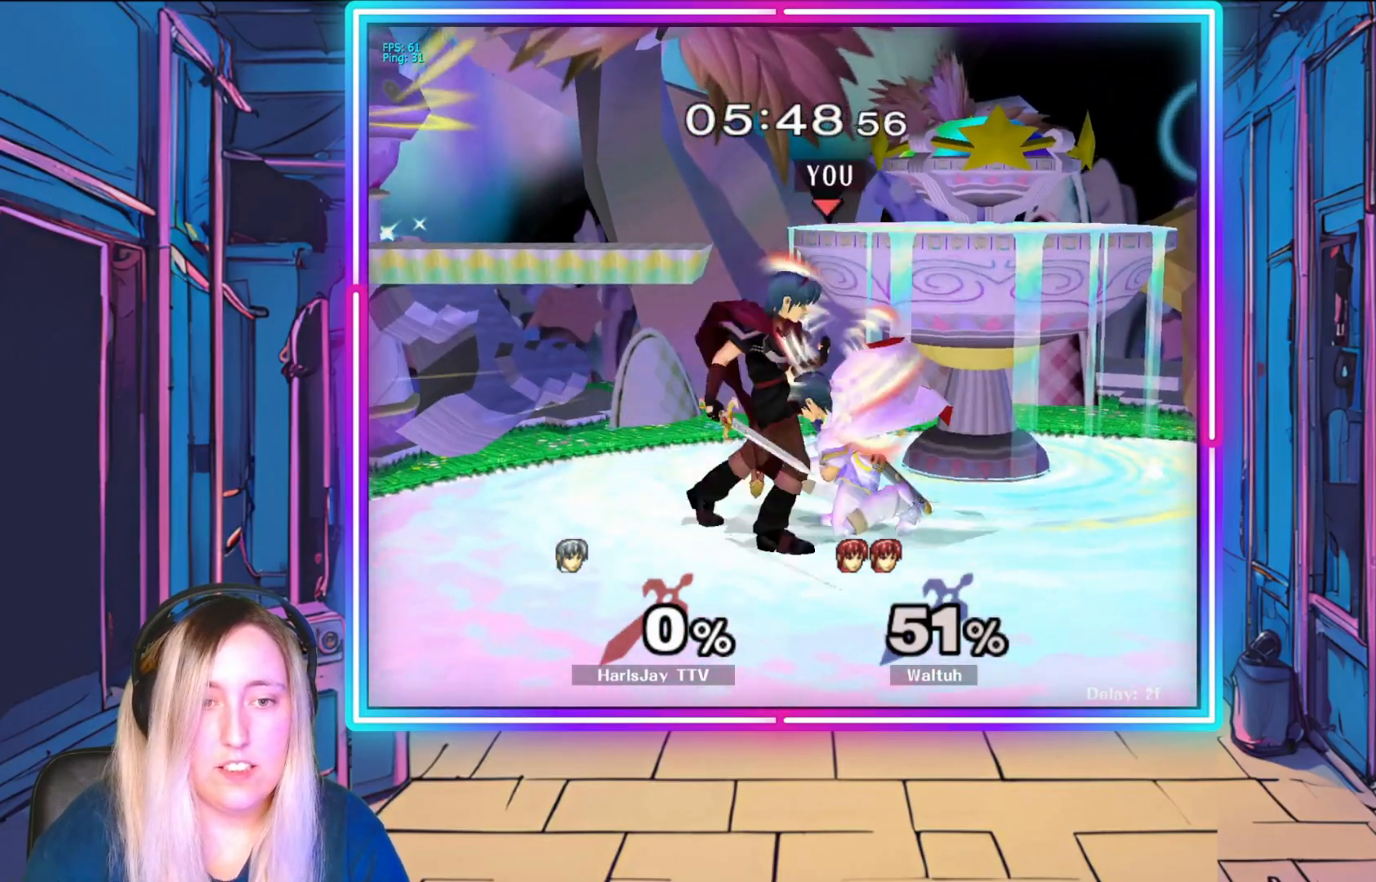
{"buttons": ["A", "Y", "L1", "R1"], "left_stick": "up-right", "events": [[283, "L1", "down"], [300, "A", "down"], [350, "left_stick", "up-right"], [400, "A", "up"], [483, "A", "down"], [483, "R1", "down"], [483, "Y", "down"]]}
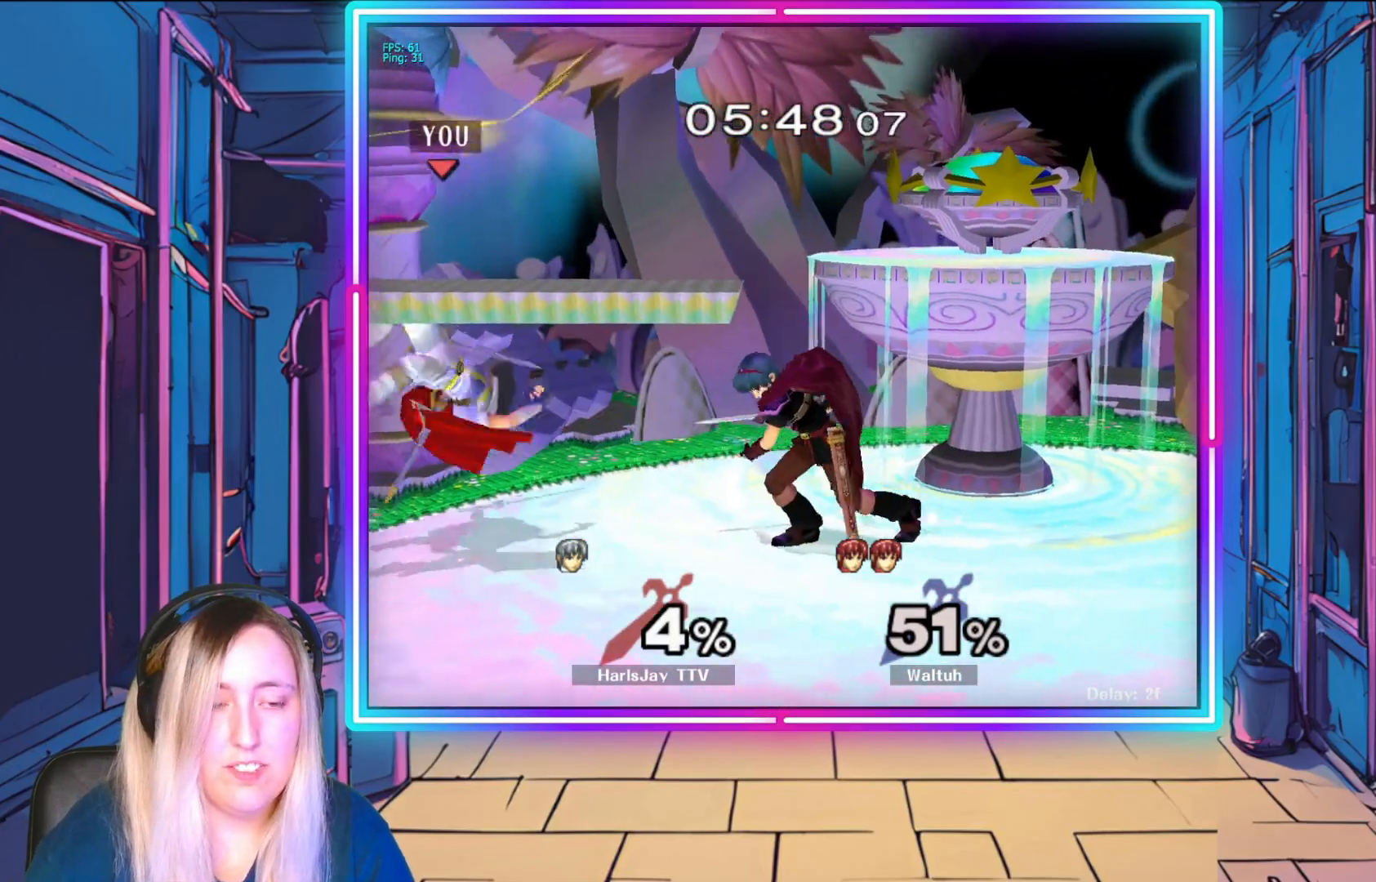
{"buttons": ["R1"], "left_stick": "up-right", "events": [[83, "A", "up"], [83, "R1", "up"], [100, "Y", "up"], [167, "A", "down"], [183, "L1", "up"], [200, "Y", "down"], [250, "L1", "down"], [250, "Y", "up"], [267, "A", "up"], [317, "R1", "down"], [333, "A", "down"], [417, "A", "up"], [417, "L1", "up"]]}
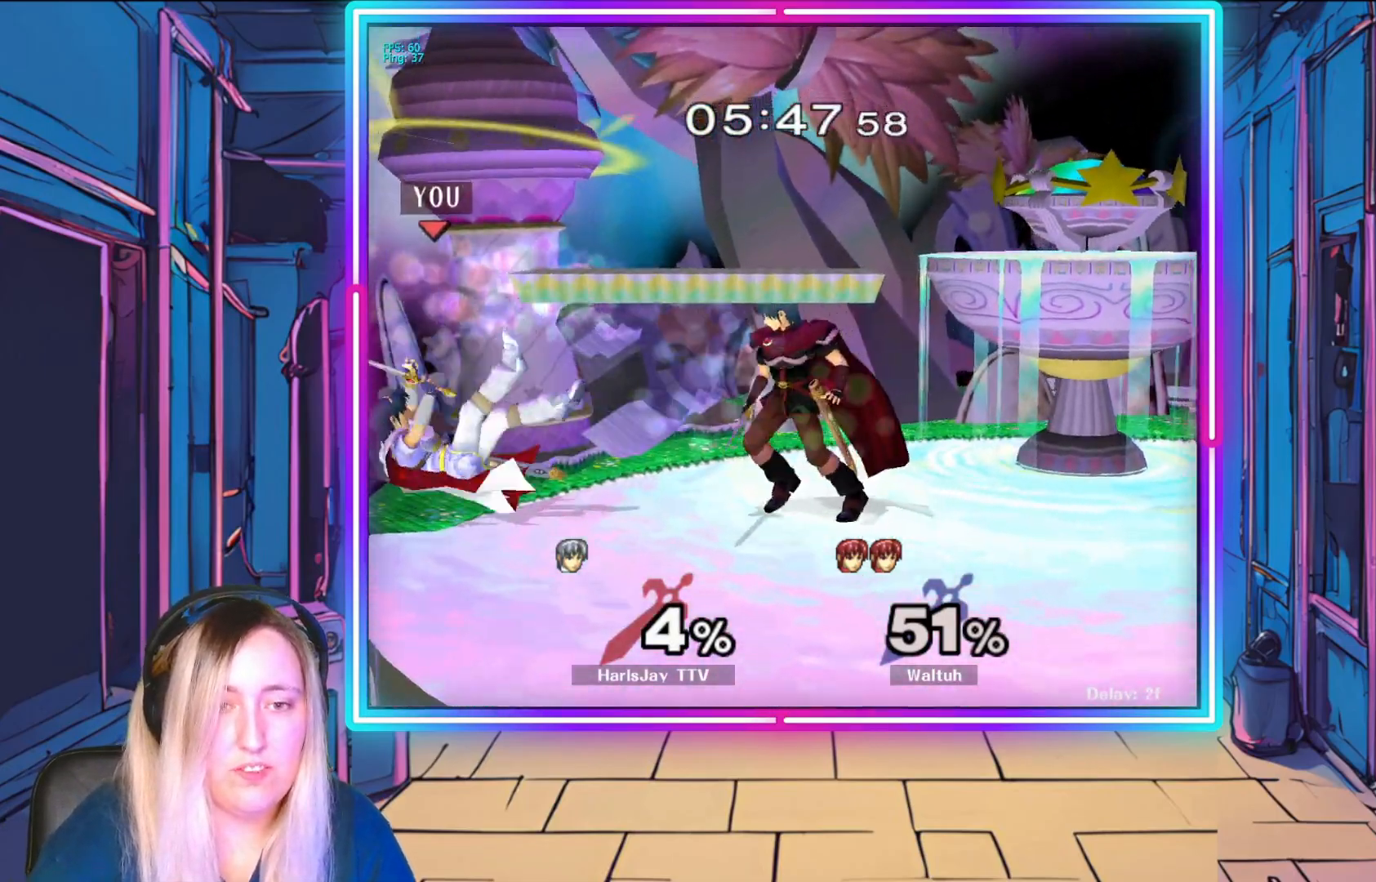
{"buttons": ["R1"], "left_stick": "center", "events": [[100, "left_stick", "center"], [233, "left_stick", "right"], [400, "left_stick", "center"]]}
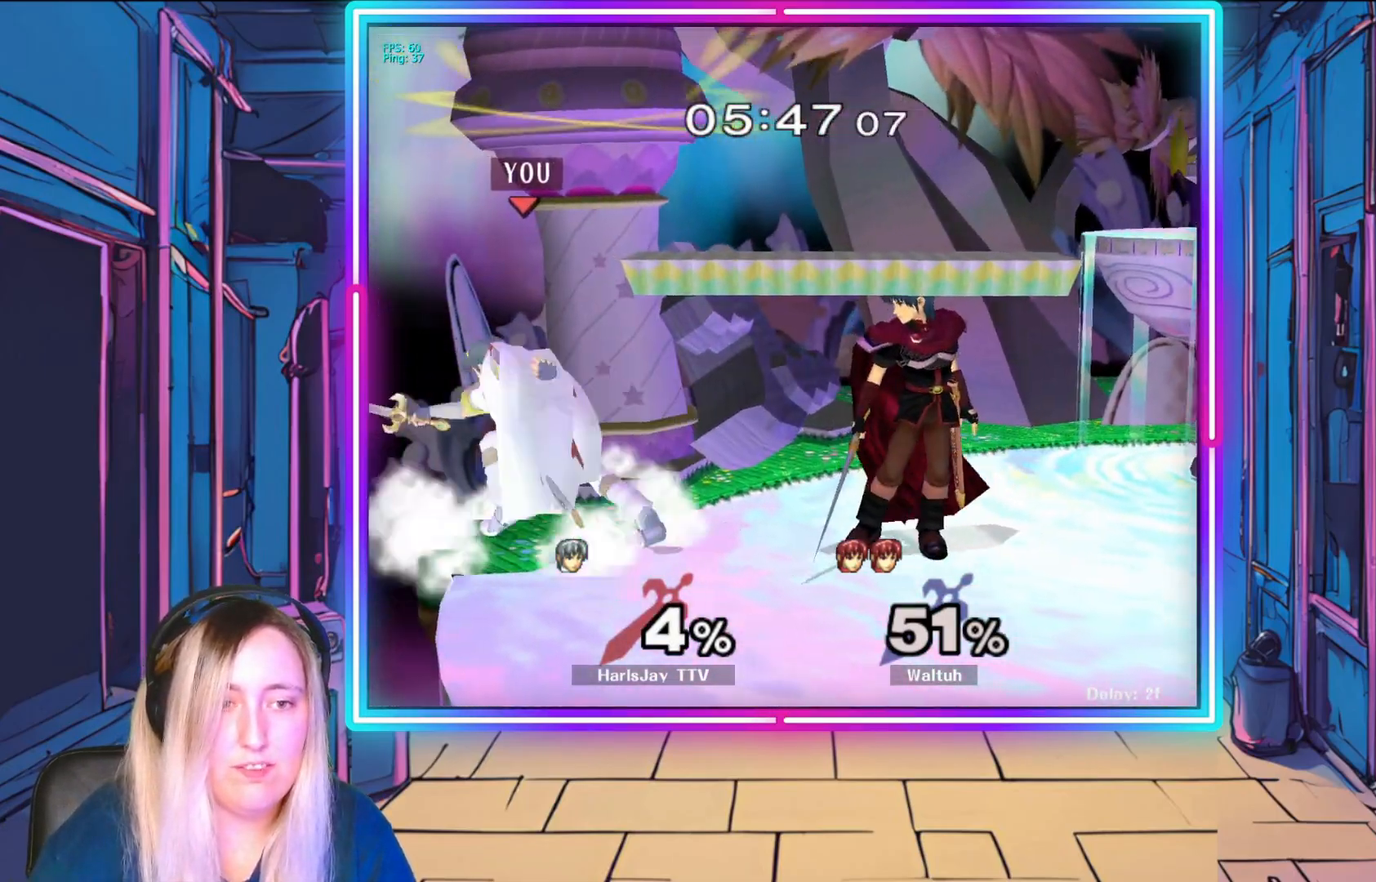
{"buttons": ["R1"], "left_stick": "center", "events": [[33, "left_stick", "right"], [183, "left_stick", "center"], [250, "left_stick", "right"], [400, "left_stick", "center"]]}
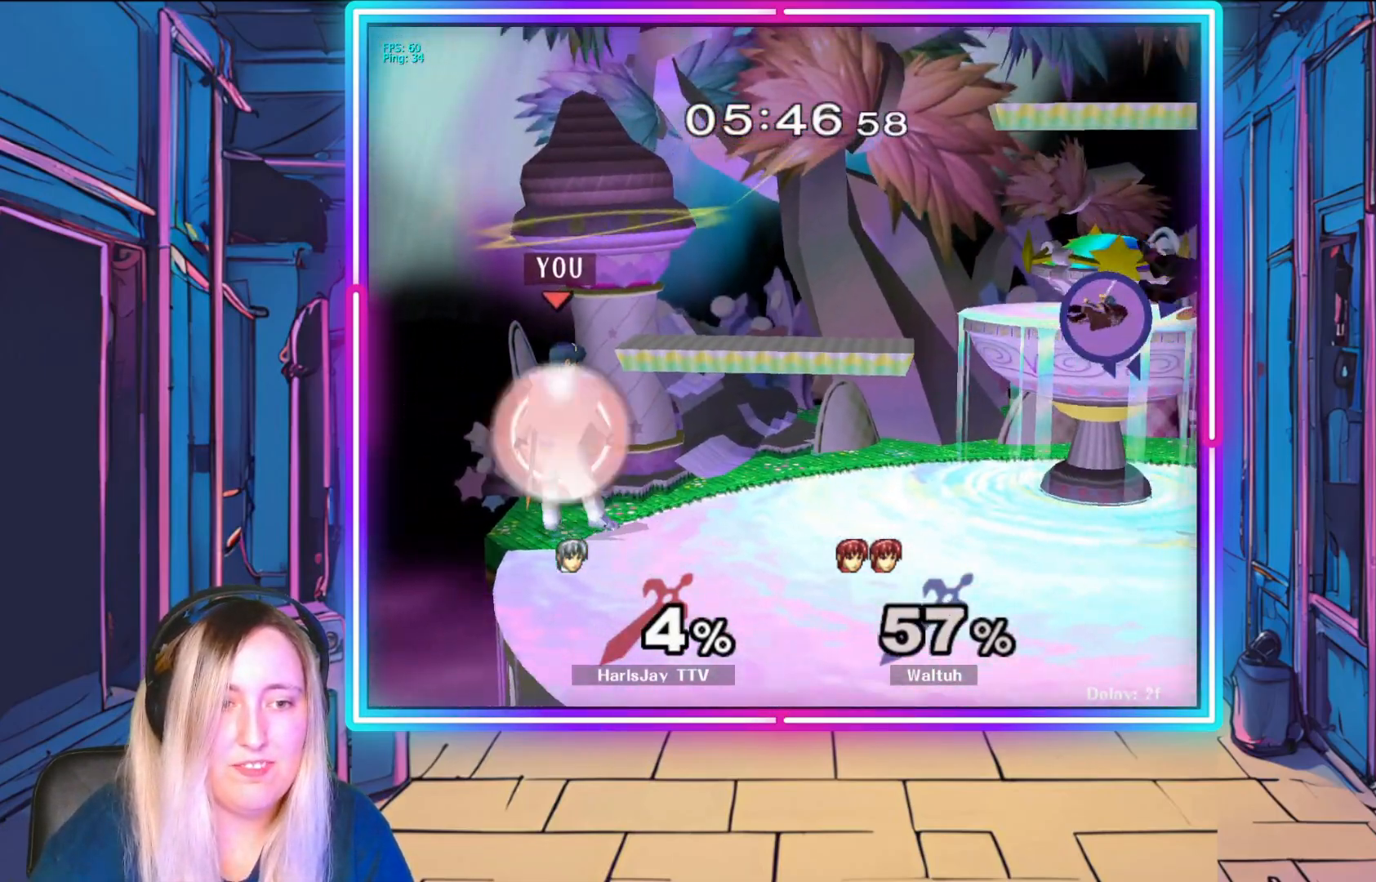
{"buttons": [], "left_stick": "right", "events": [[117, "R1", "up"], [300, "left_stick", "right"]]}